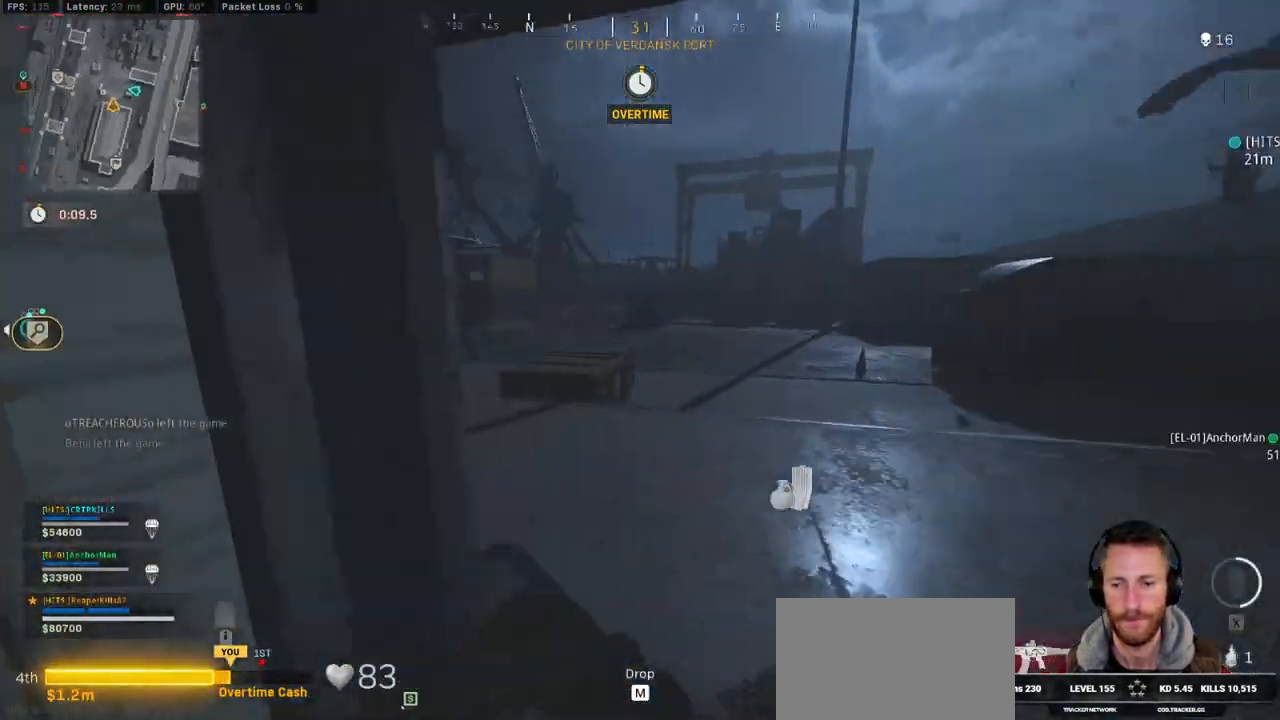
Gameplay with keyboard and mouse; each line is a JSON object with the keys and mouse buttons held at the frame after it. "events" lists presses ("down") and releases ("up") of "1", "2", "3", "4", "5", "a", "alt", "b", "c", "ctrl", "d", "e", "f", "g", "q", "r", "s", "shift", "space", "t", "tab", "v", "w", "x", "z", "mouse_left", "mouse_wheel", "mouse_right", "mouse_mb4" and "mouse_mb5" between this image and that frame as [ms after this image, input, new state], when the widget could be followed in between. "mouse_left", "mouse_wheel", "mouse_right", "mouse_mb4", "mouse_mb5" = the "left", "wheel", "right", "mb4", "mb5" buttons of the "mouse" list. No other keys are recorded. "wheel" means that the mouse wheel is clicked or scrolled. Mouse movement is not recorded.
{"keys": ["a", "shift", "w"], "mouse": [], "events": [[17, "e", "up"], [250, "a", "up"], [367, "a", "down"]]}
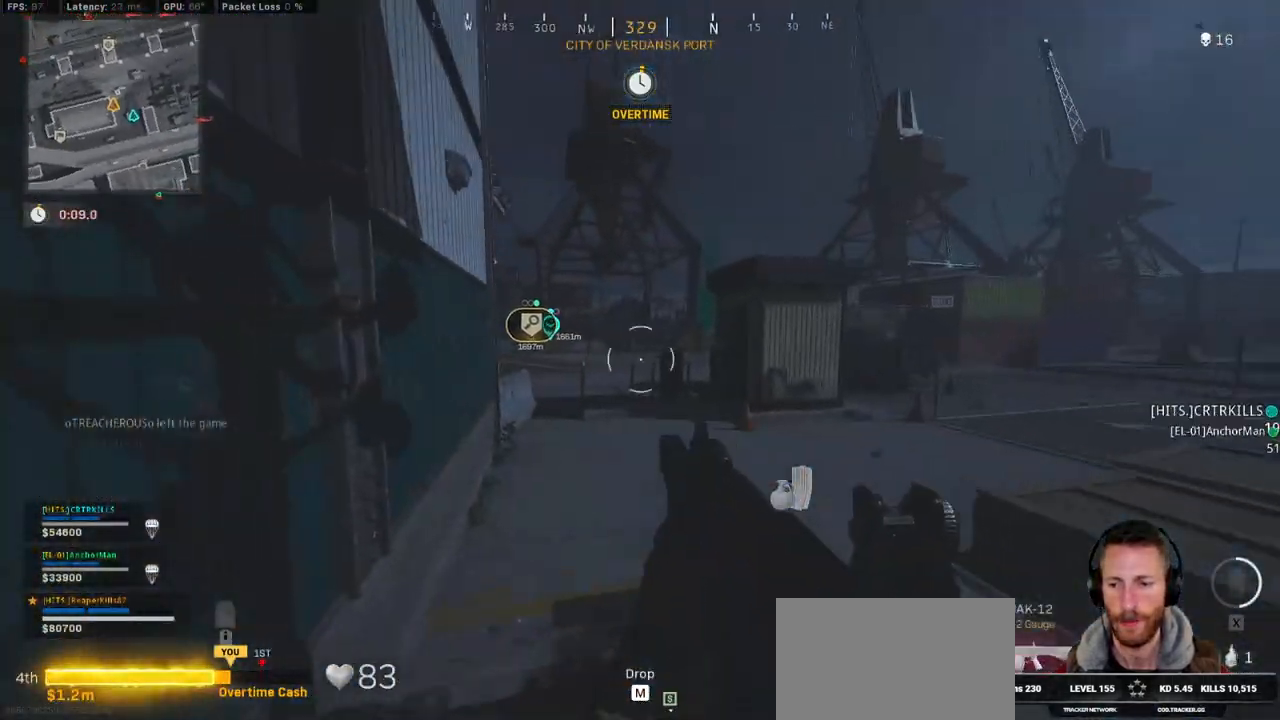
{"keys": ["w"], "mouse": [], "events": [[184, "a", "up"], [200, "shift", "up"], [200, "space", "down"], [367, "space", "up"]]}
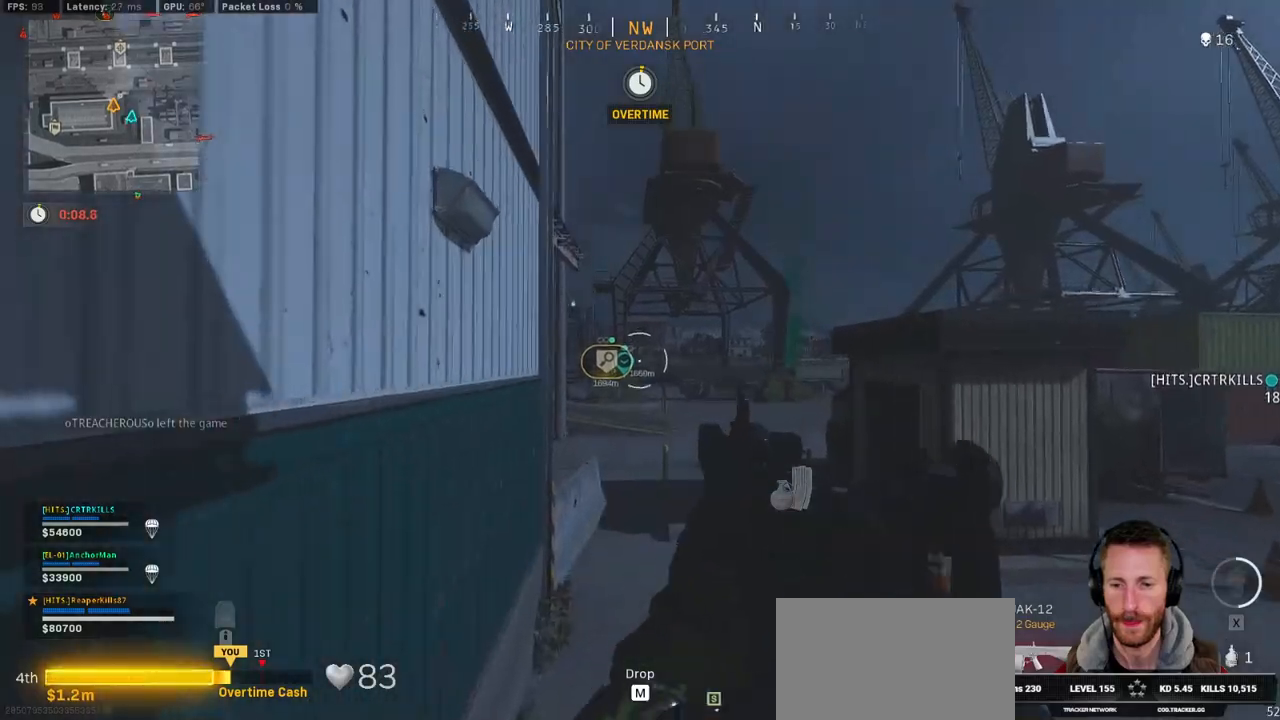
{"keys": ["e", "shift", "w"], "mouse": [], "events": [[350, "shift", "down"], [417, "e", "down"]]}
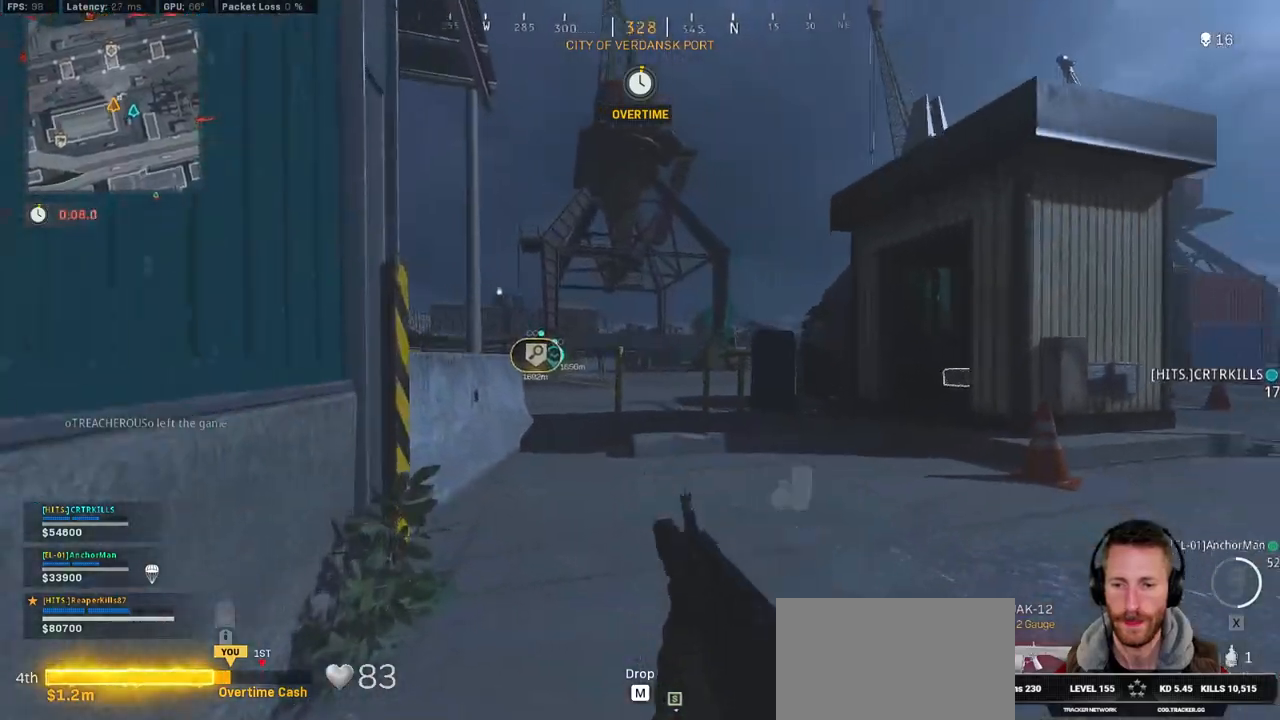
{"keys": ["shift", "w"], "mouse": [], "events": [[34, "e", "up"]]}
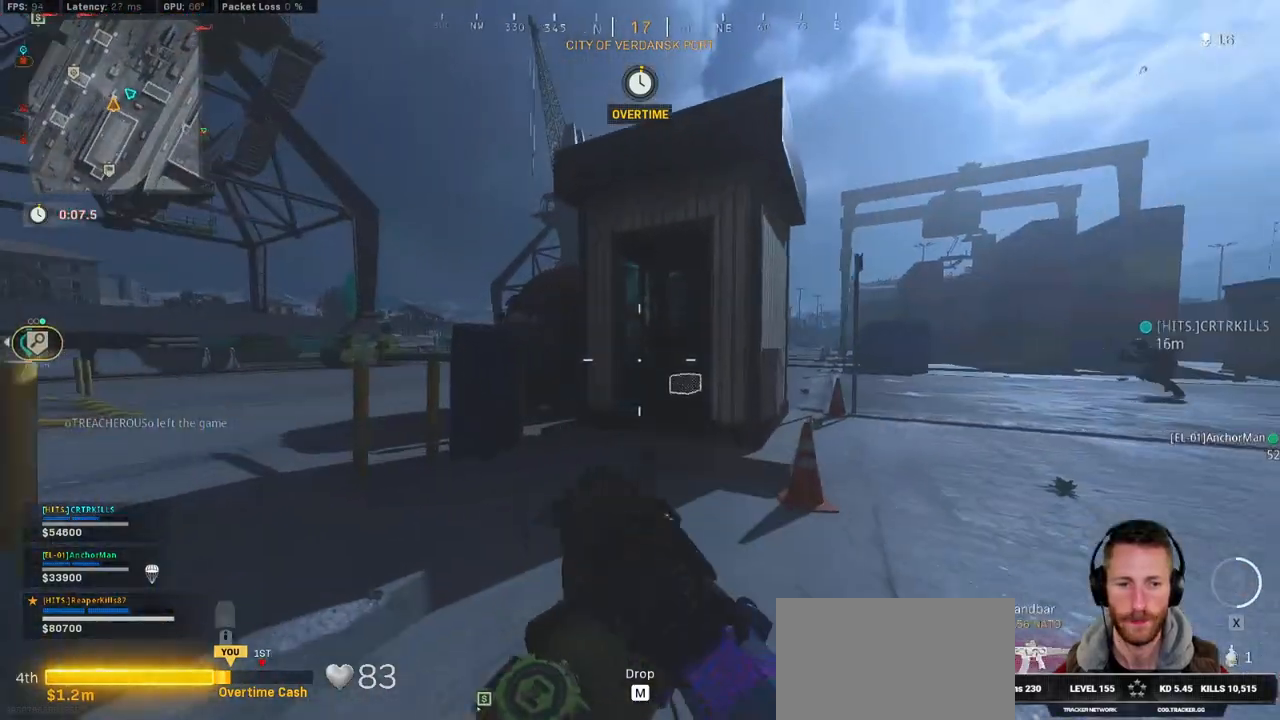
{"keys": ["shift", "w"], "mouse": [], "events": []}
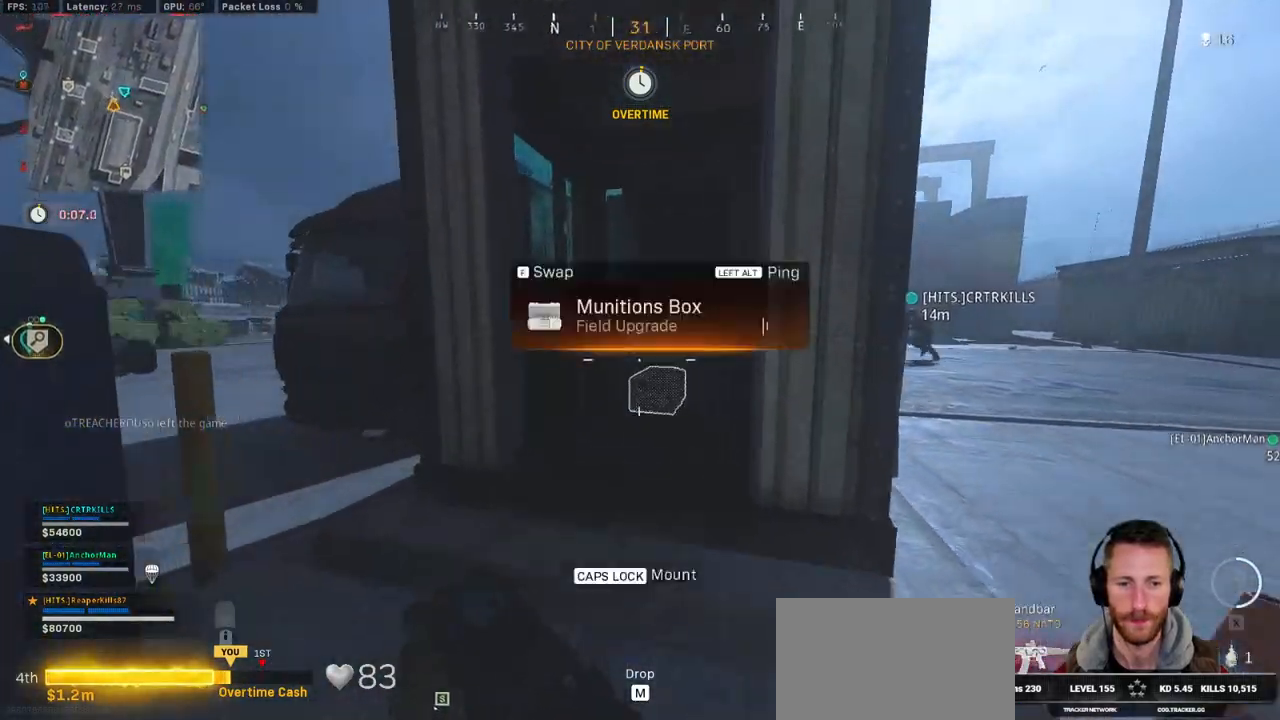
{"keys": [], "mouse": [], "events": [[150, "shift", "up"], [150, "w", "up"], [400, "f", "down"], [467, "f", "up"]]}
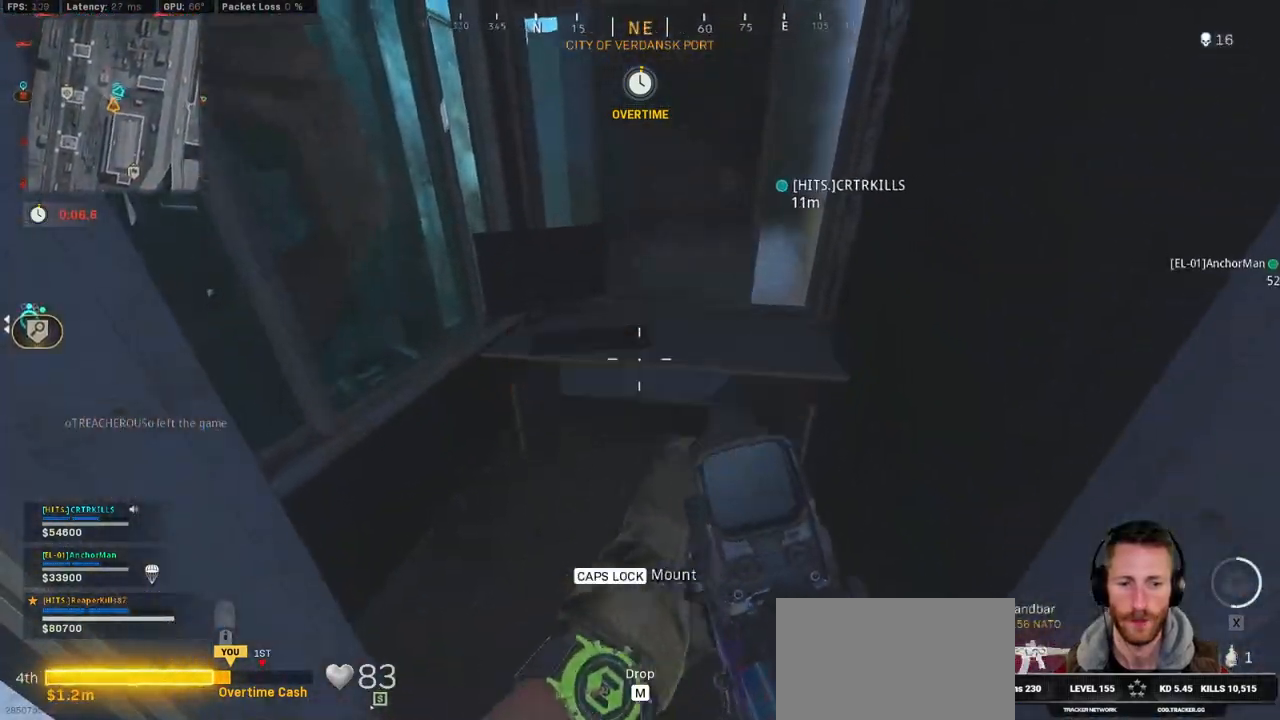
{"keys": ["x"], "mouse": [], "events": [[300, "x", "down"], [384, "x", "up"], [467, "x", "down"]]}
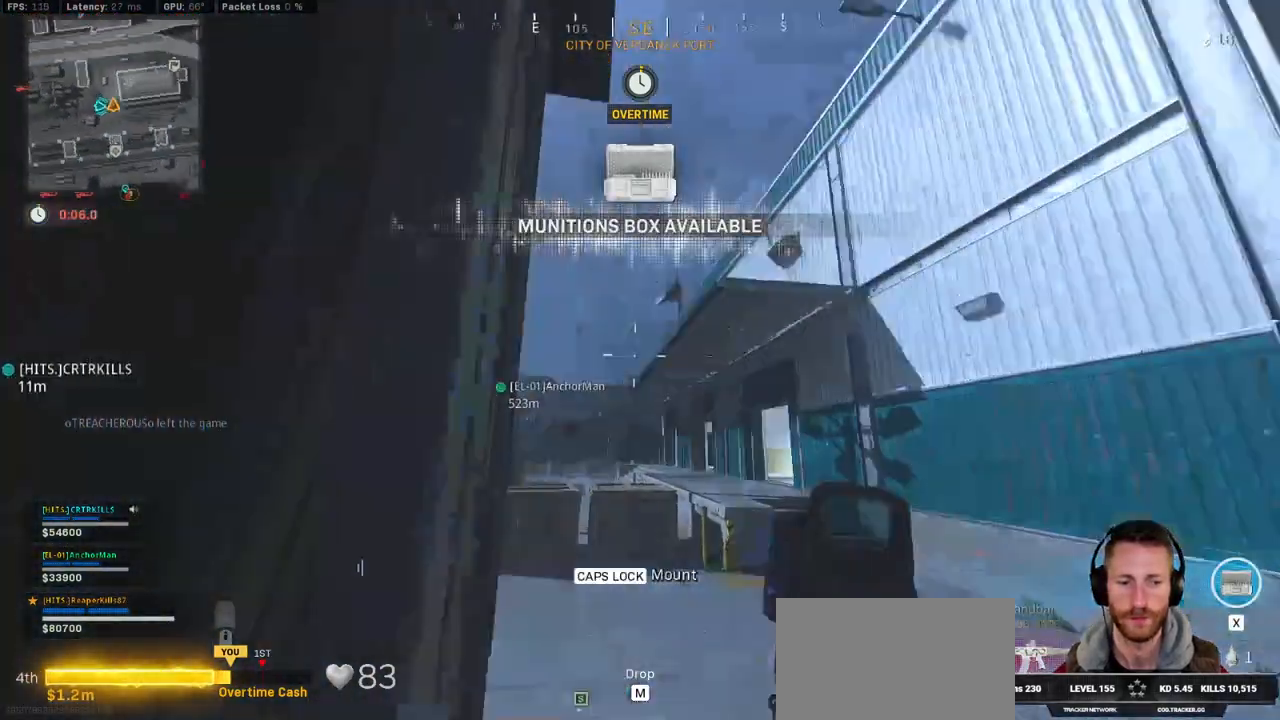
{"keys": ["x"], "mouse": [], "events": [[67, "x", "up"], [134, "x", "down"], [217, "x", "up"], [284, "x", "down"], [367, "x", "up"], [450, "x", "down"]]}
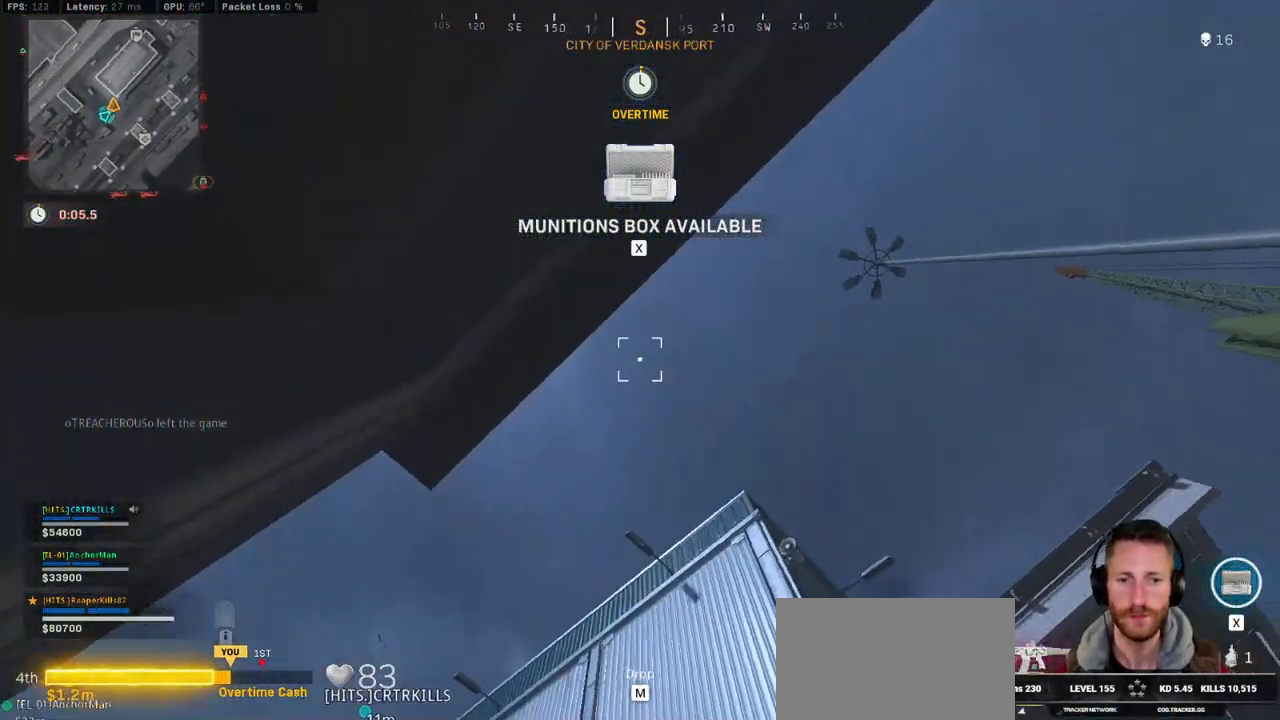
{"keys": [], "mouse": [], "events": [[34, "x", "up"], [117, "x", "down"], [217, "x", "up"]]}
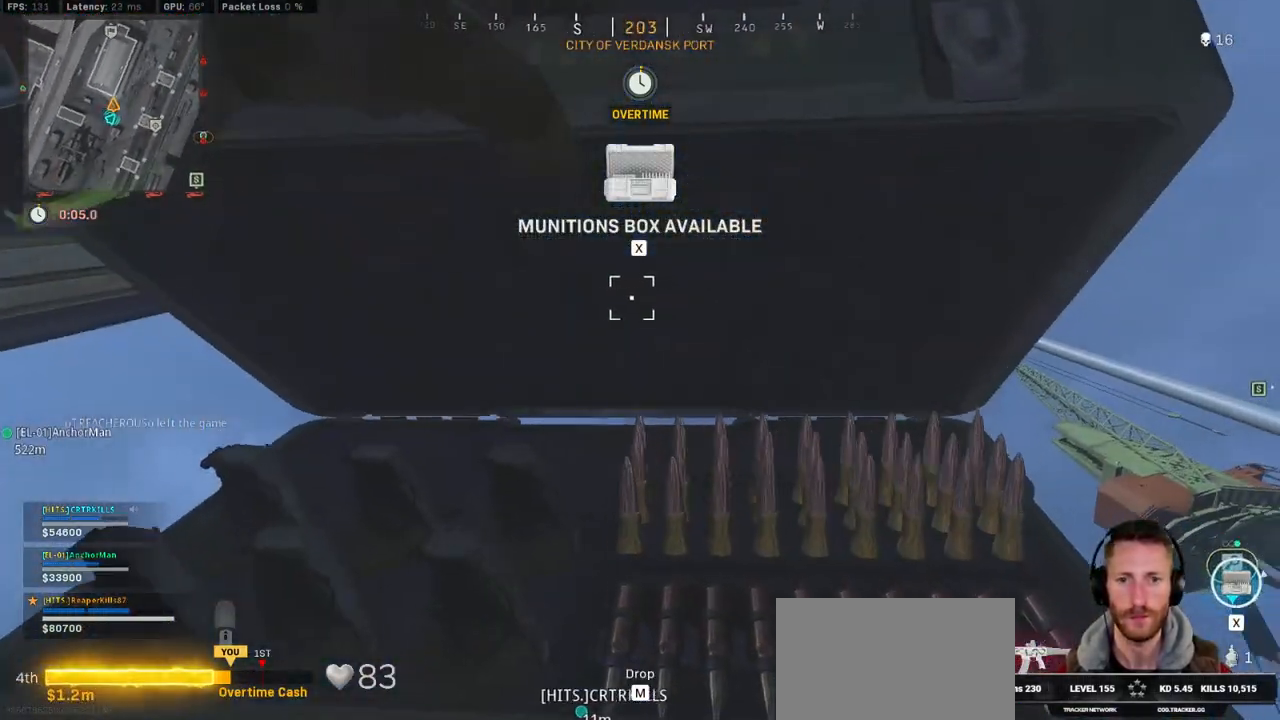
{"keys": [], "mouse": [], "events": []}
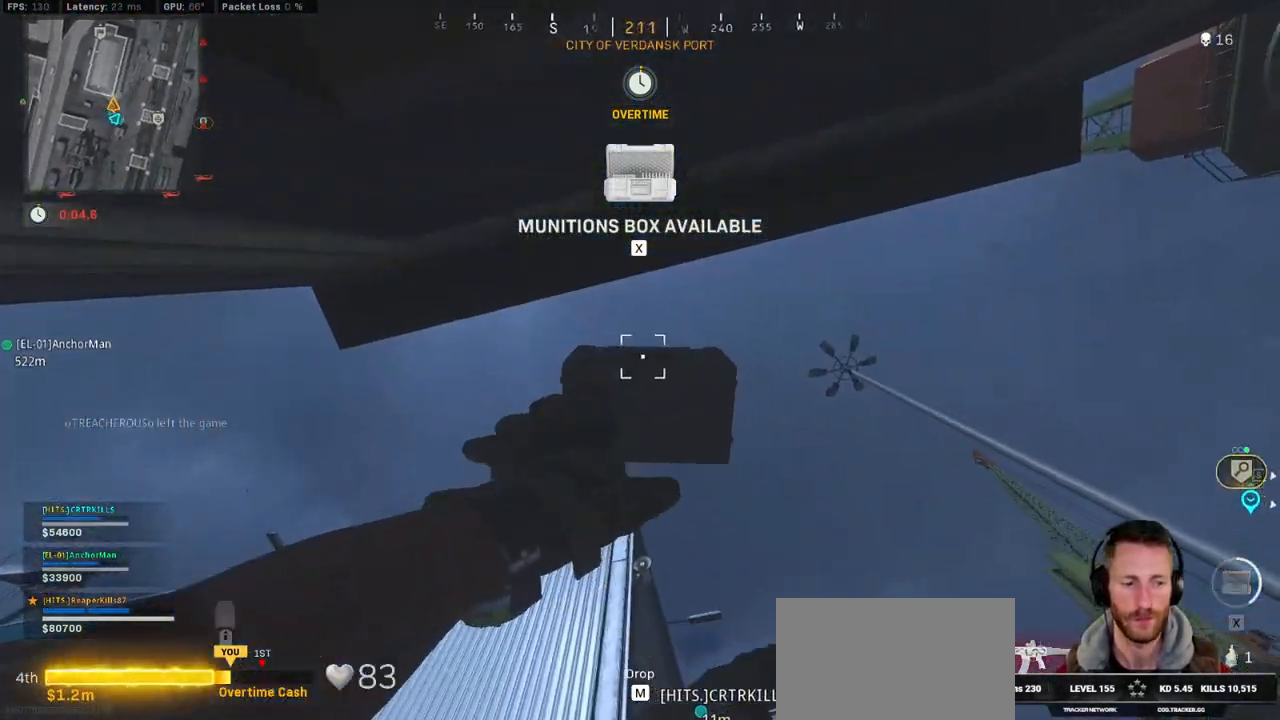
{"keys": [], "mouse": [], "events": []}
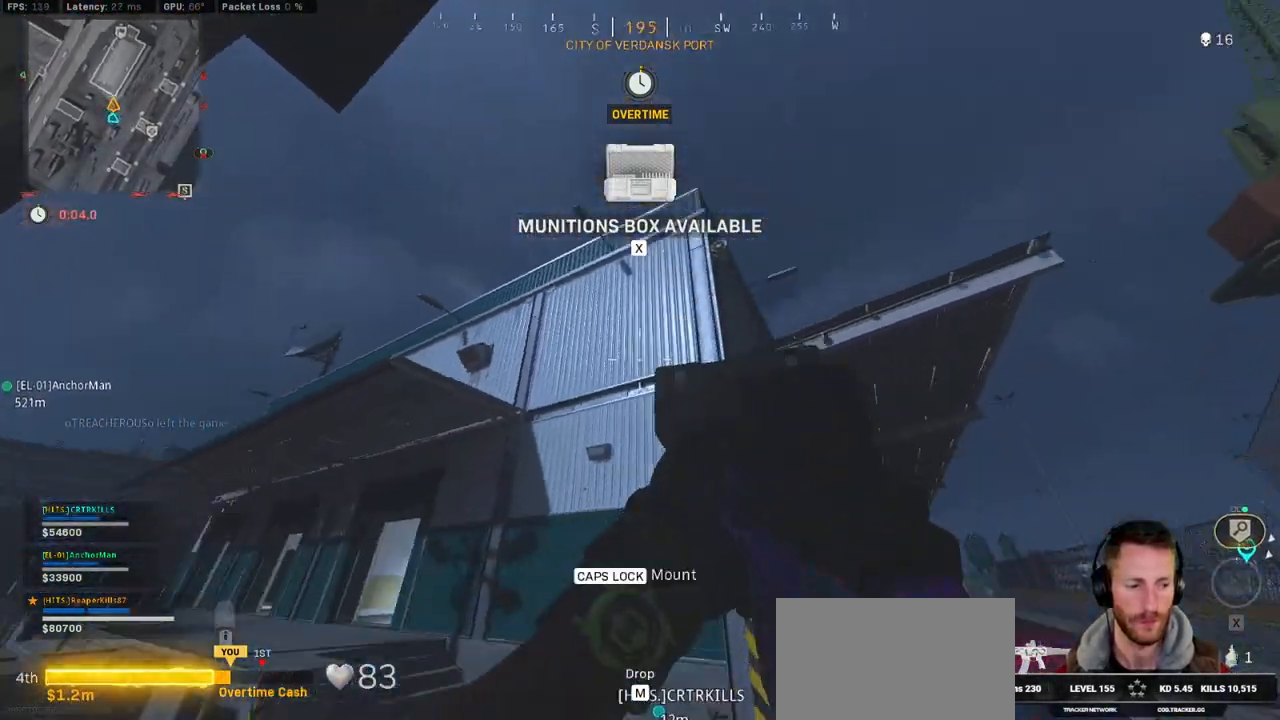
{"keys": [], "mouse": [], "events": [[184, "w", "down"], [300, "w", "up"], [417, "f", "down"], [500, "f", "up"]]}
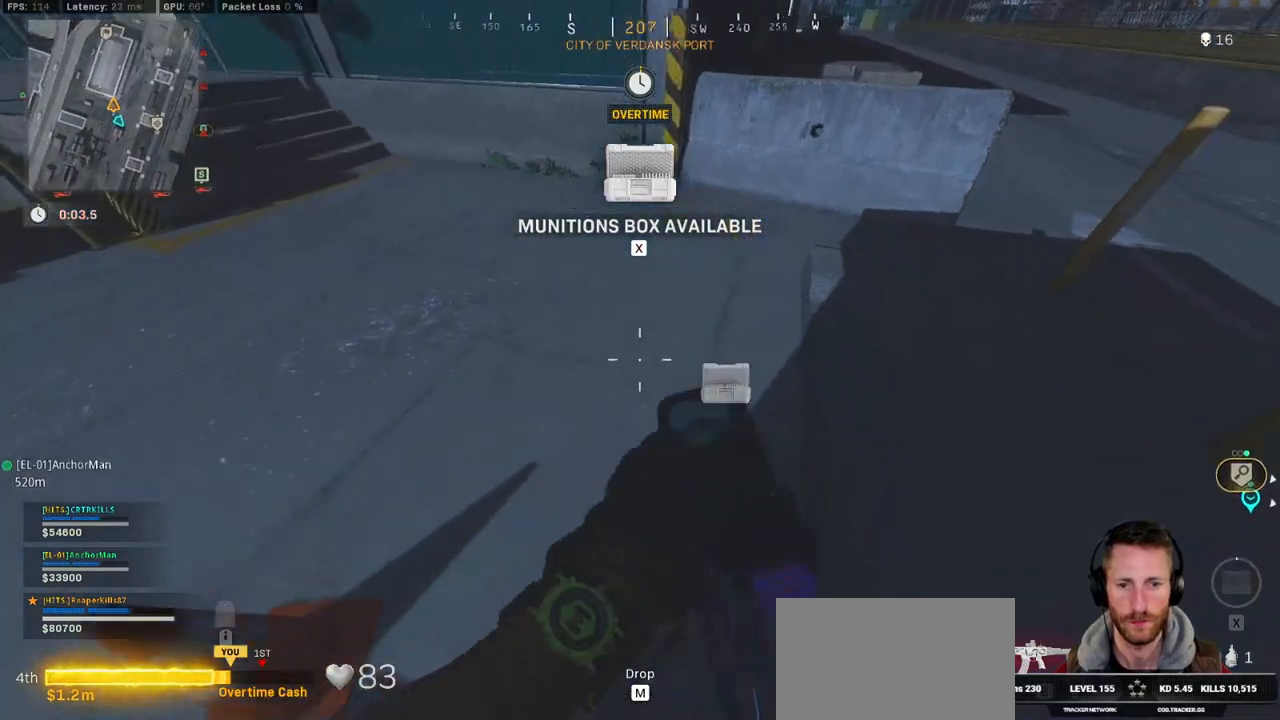
{"keys": ["s"], "mouse": [], "events": [[100, "f", "down"], [167, "f", "up"], [250, "f", "down"], [267, "s", "down"], [300, "f", "up"], [317, "s", "up"], [350, "s", "down"], [417, "f", "down"], [467, "f", "up"]]}
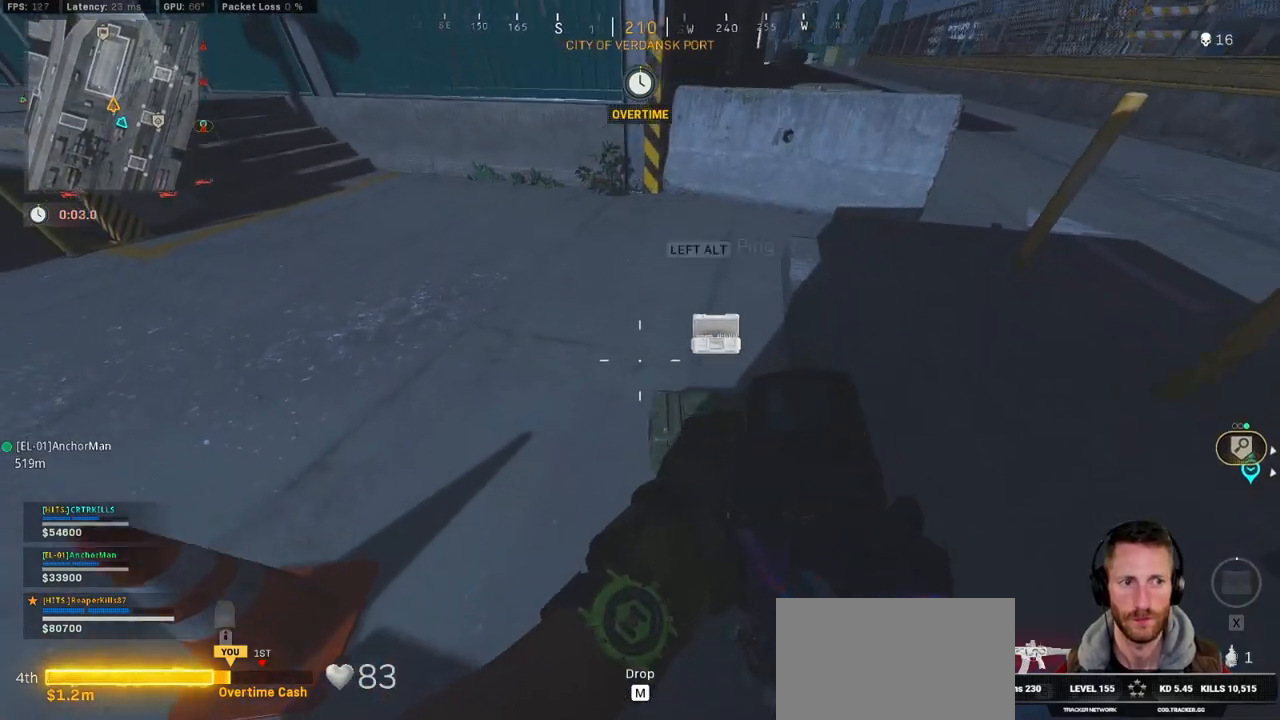
{"keys": ["a"], "mouse": [], "events": [[50, "f", "down"], [100, "f", "up"], [100, "s", "up"], [217, "f", "down"], [284, "f", "up"], [467, "a", "down"]]}
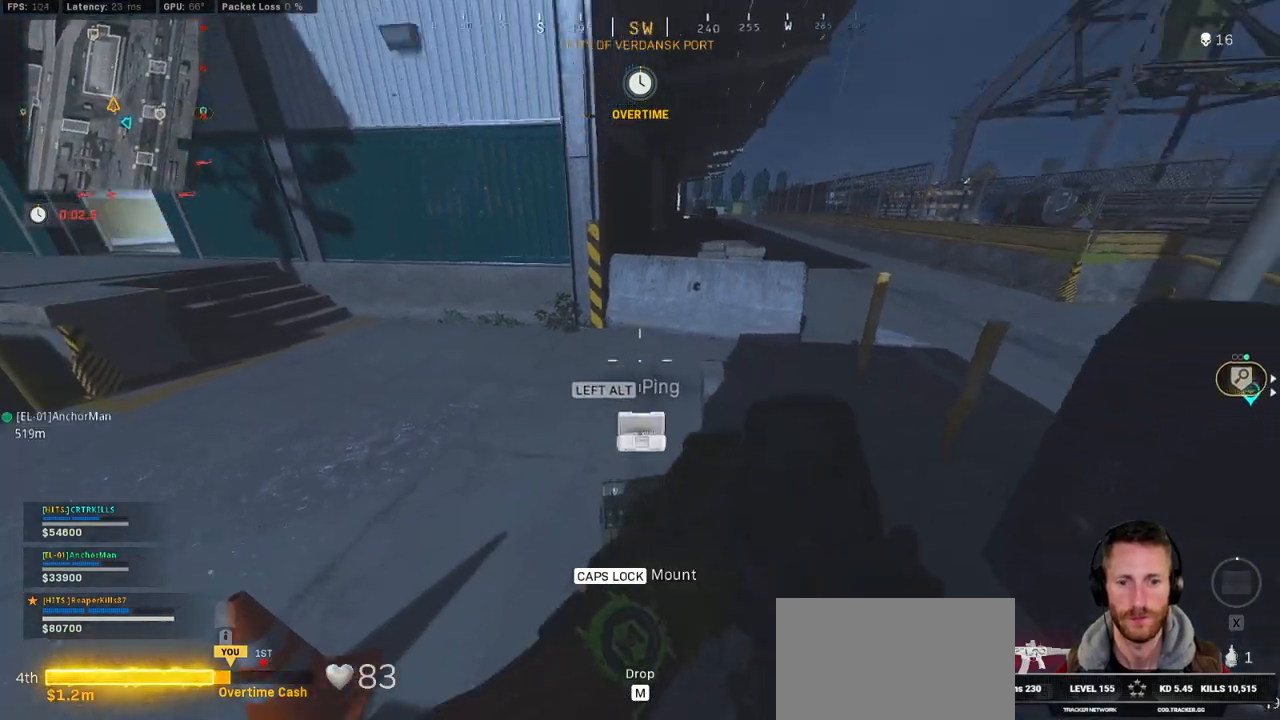
{"keys": [], "mouse": ["mb4"], "events": [[17, "a", "up"], [184, "mouse_mb4", "down"]]}
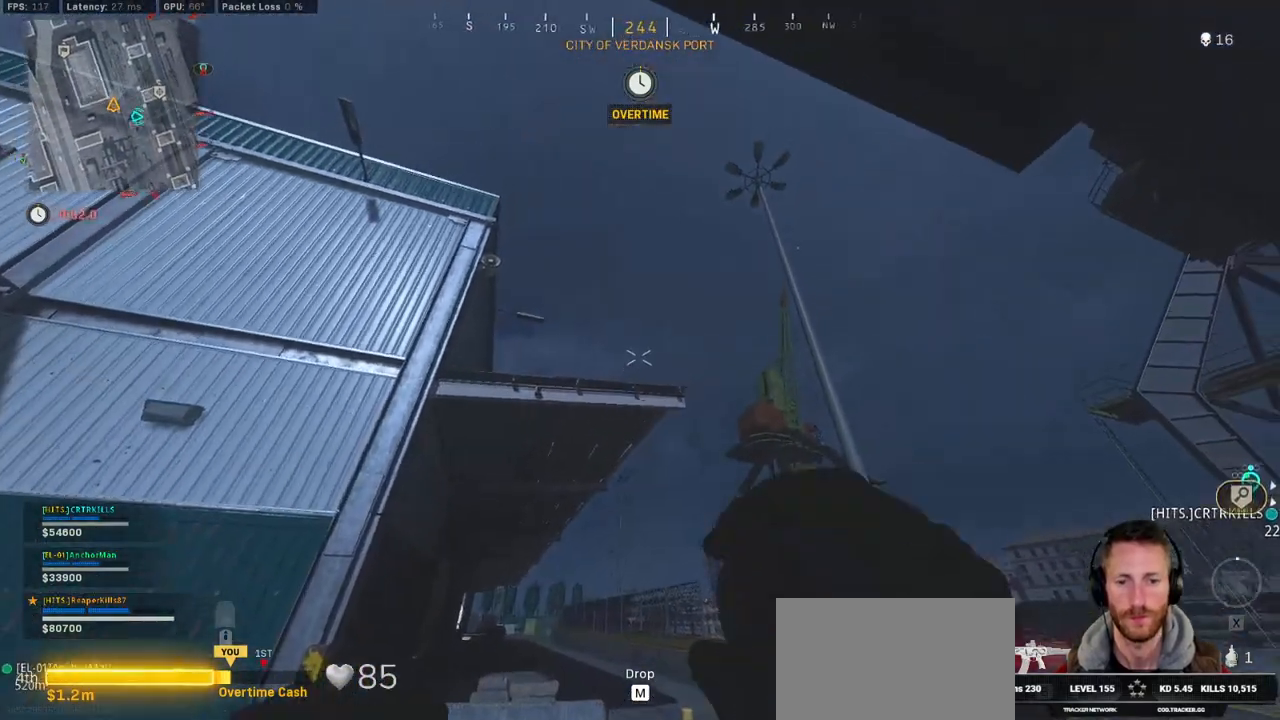
{"keys": [], "mouse": ["mb4"], "events": []}
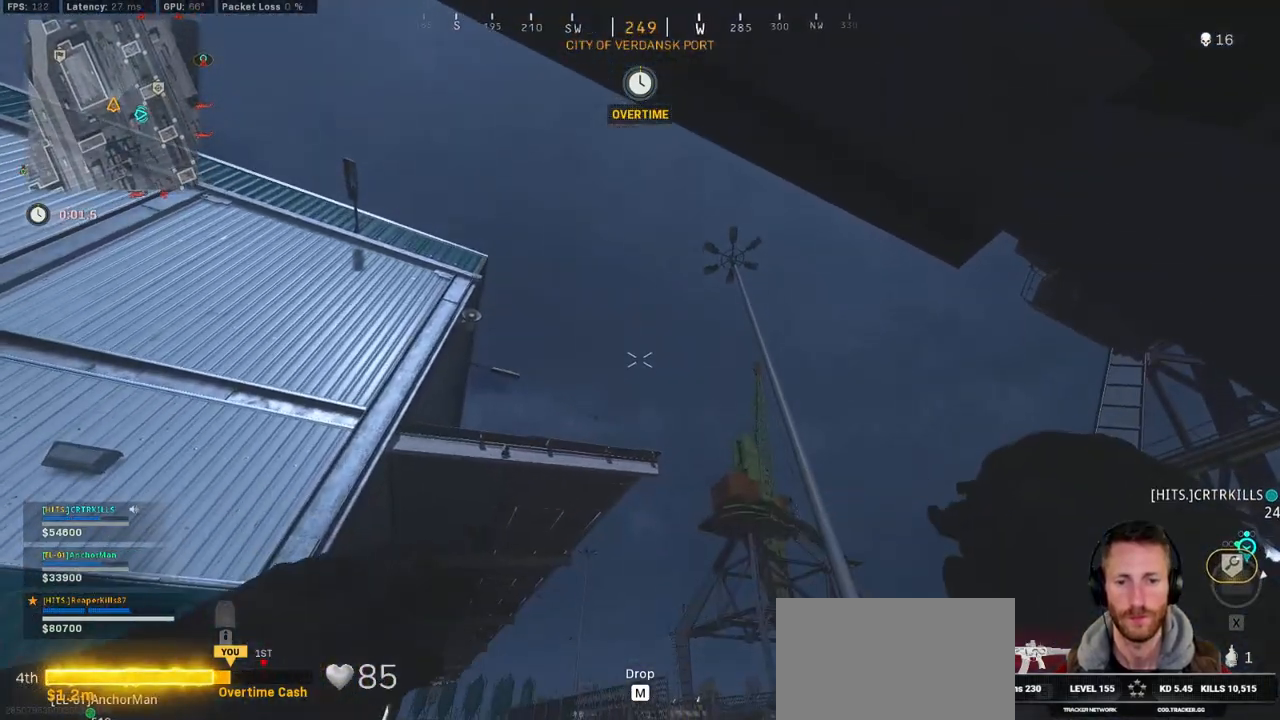
{"keys": [], "mouse": ["mb4"], "events": [[400, "e", "down"], [484, "e", "up"]]}
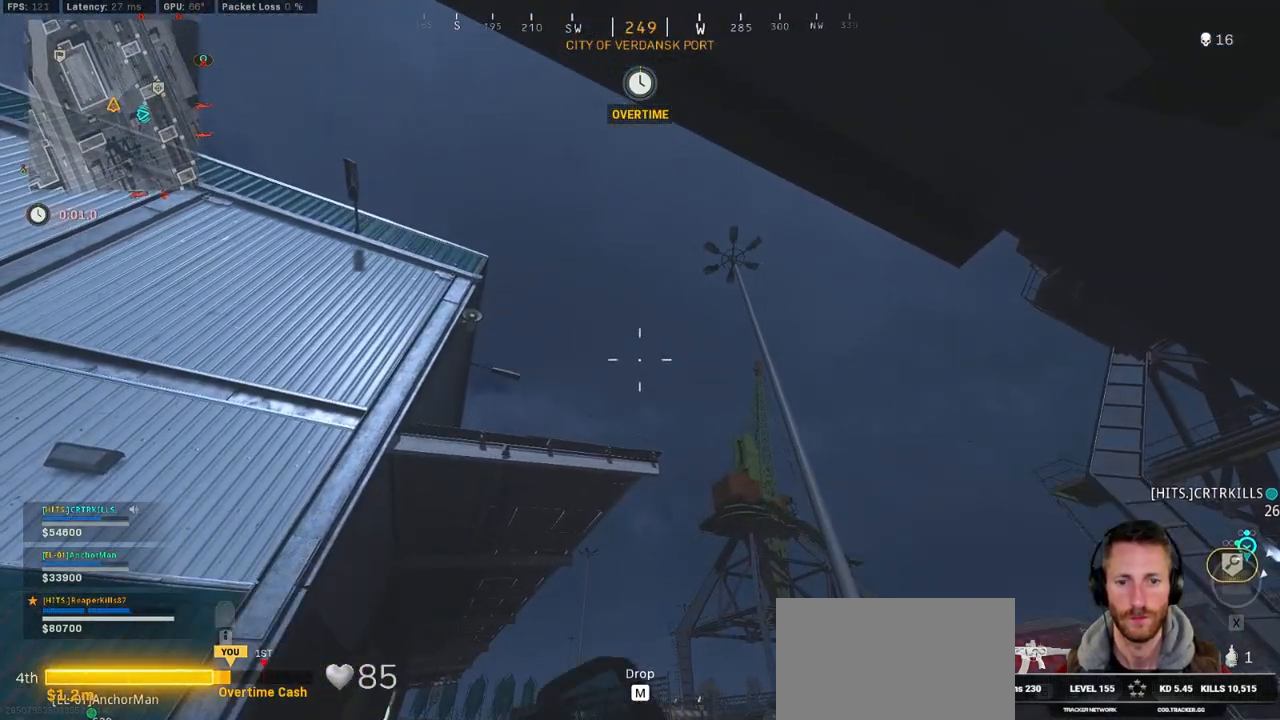
{"keys": [], "mouse": [], "events": [[167, "mouse_mb4", "up"], [350, "f", "down"], [434, "f", "up"]]}
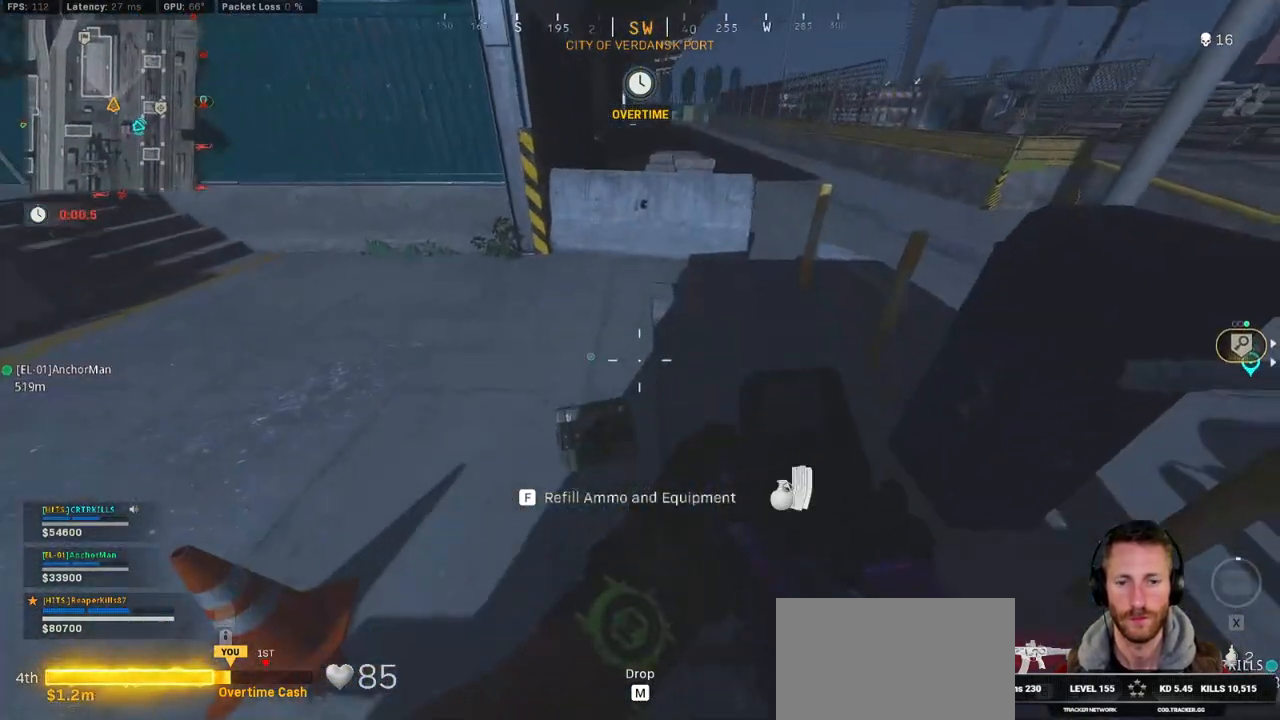
{"keys": [], "mouse": ["mb4"], "events": [[34, "f", "down"], [117, "f", "up"], [217, "mouse_mb4", "down"]]}
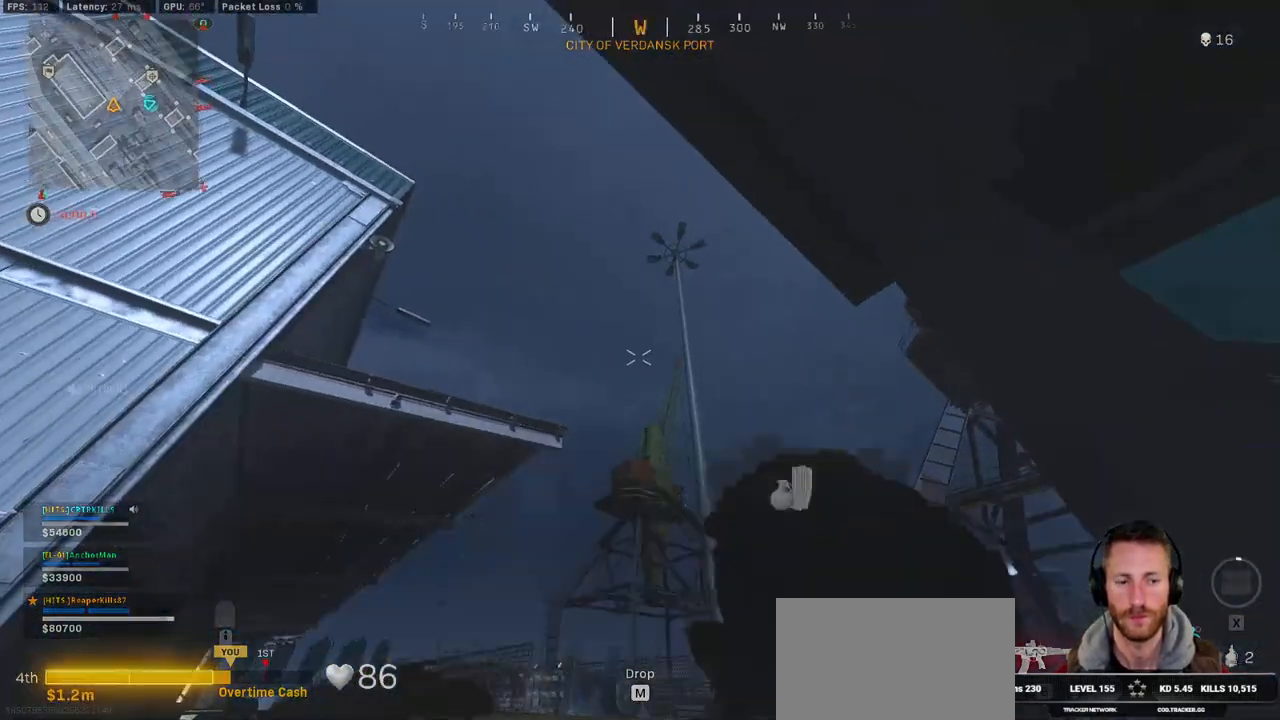
{"keys": [], "mouse": ["mb4"], "events": []}
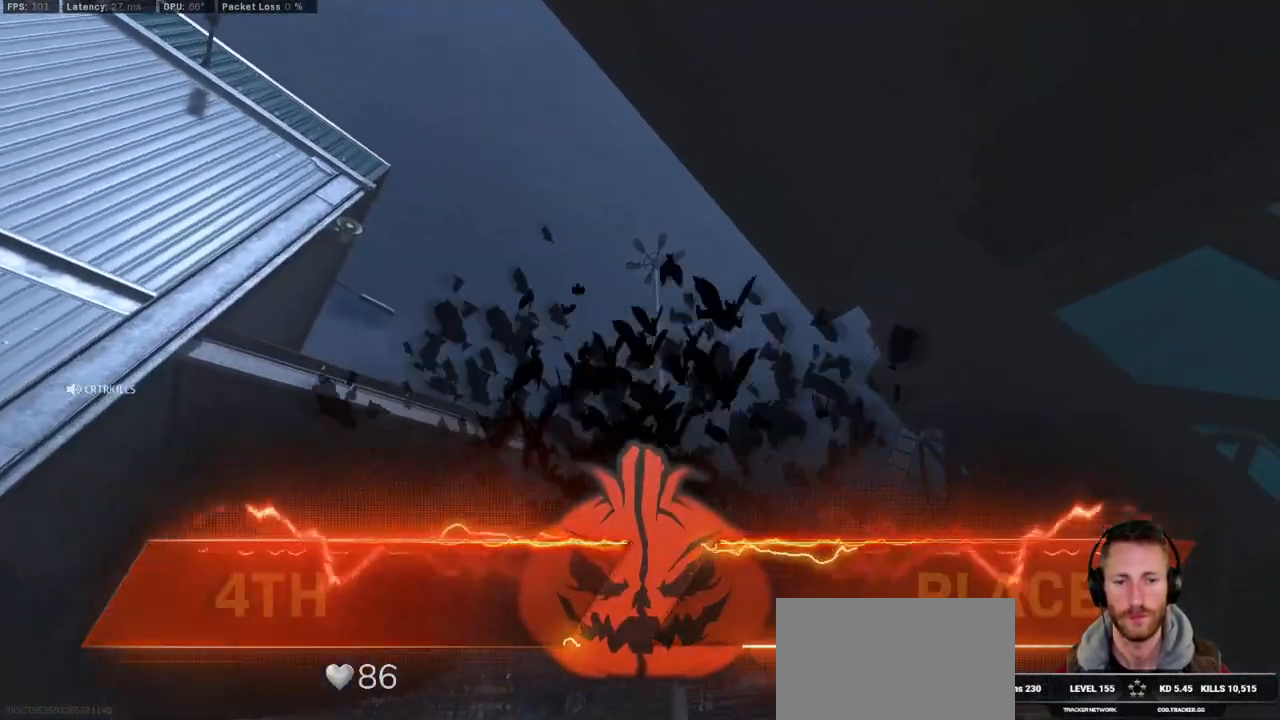
{"keys": [], "mouse": ["mb4"], "events": []}
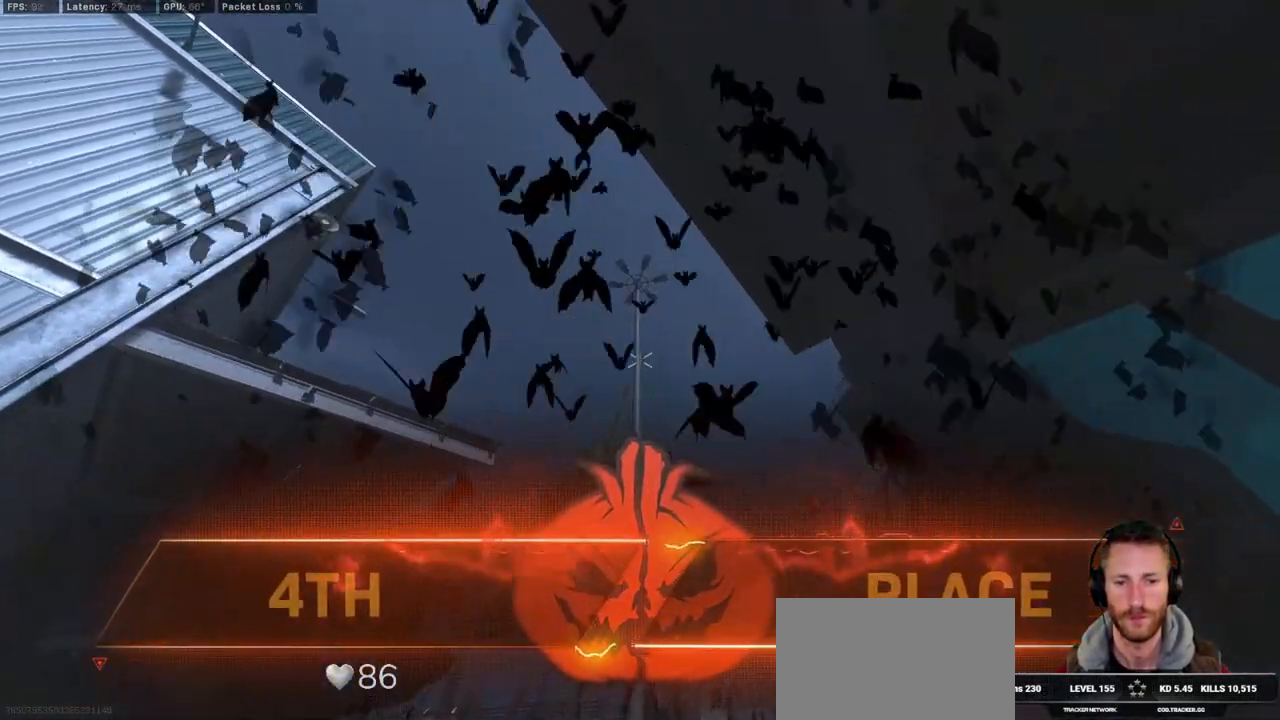
{"keys": [], "mouse": ["mb4"], "events": []}
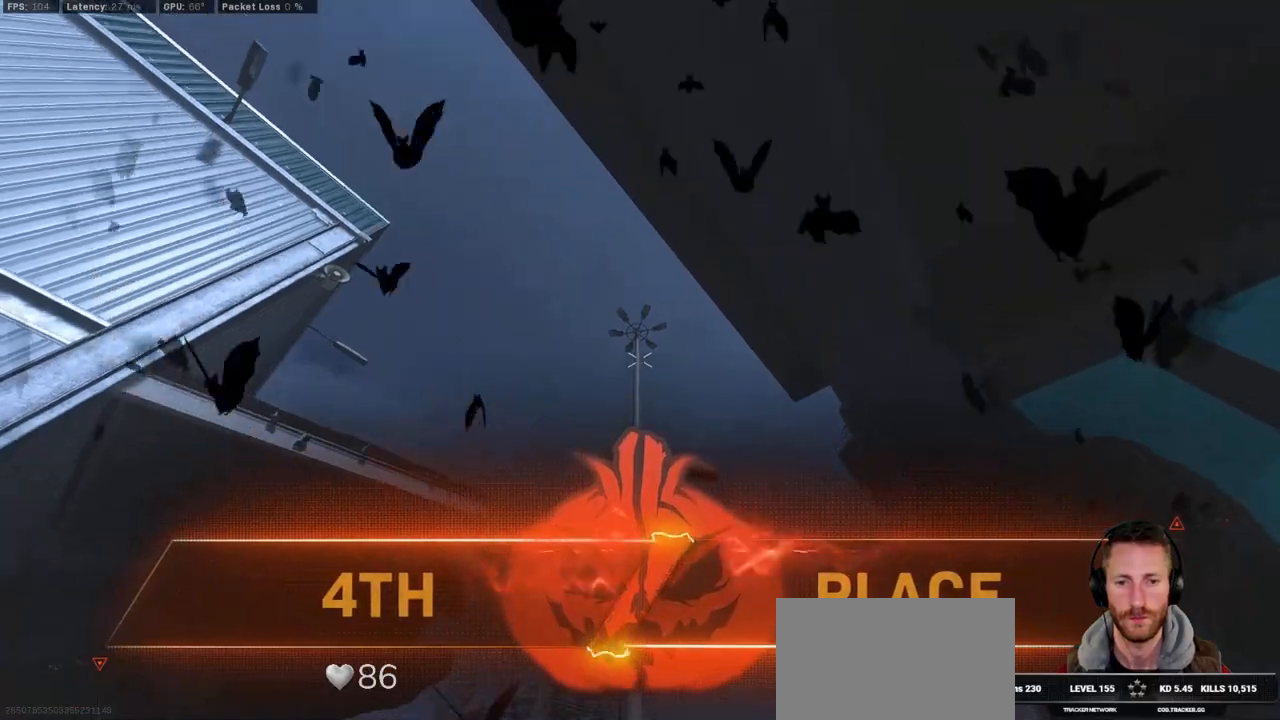
{"keys": [], "mouse": ["mb4"], "events": []}
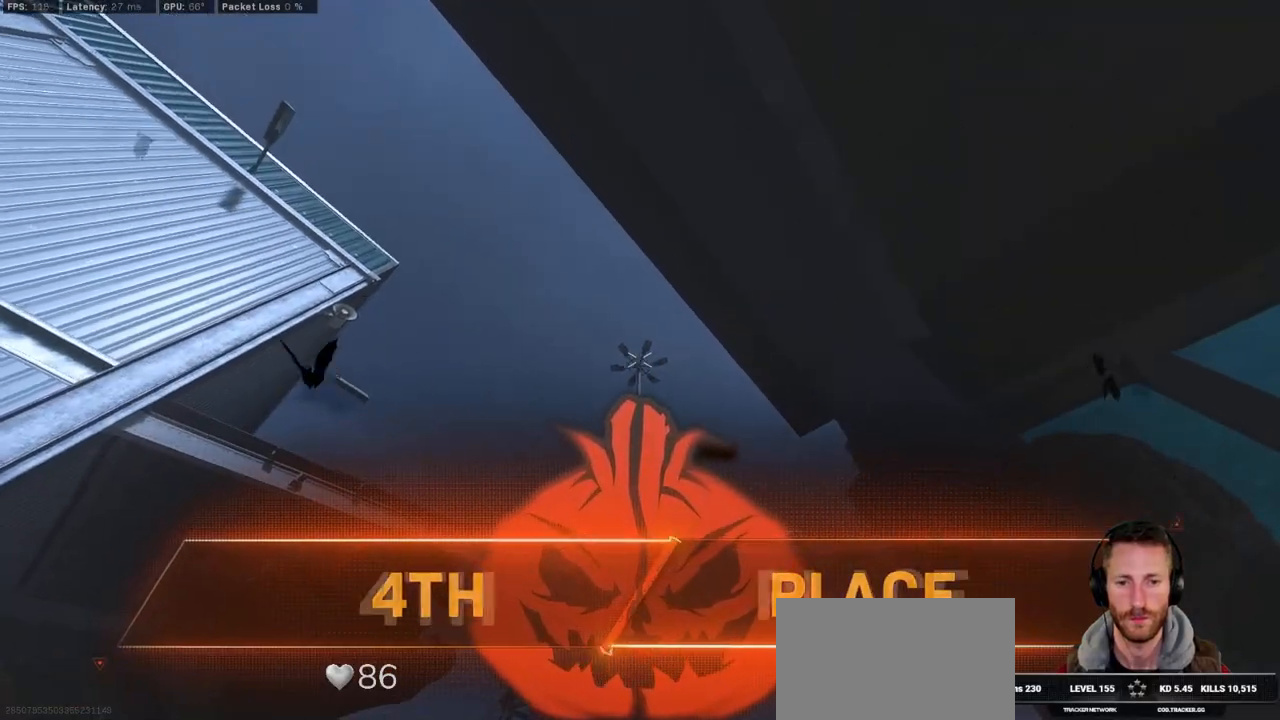
{"keys": [], "mouse": []}